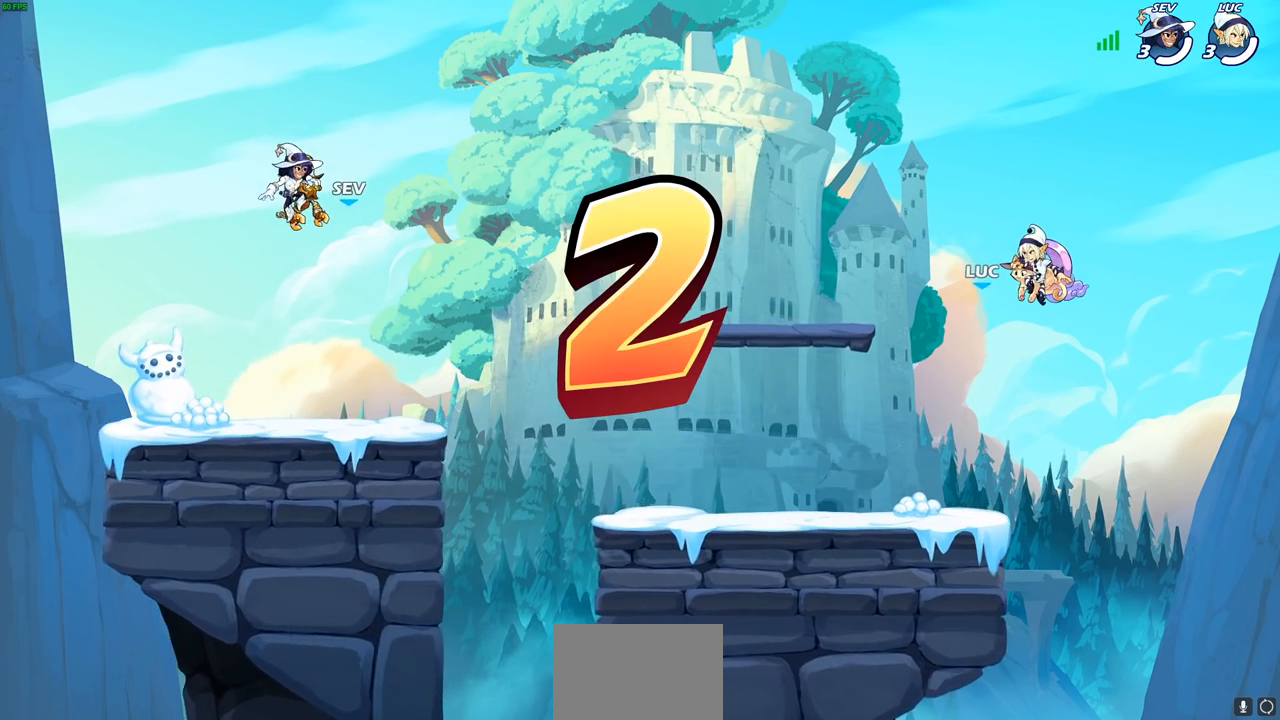
Gameplay with a controller (PlayStation layout); each line is a JSON object with the inputs held at the frame after it. "events" lists button and stick changes between this image and that frame as [ms after this image, input, new state], when the widget could be followed in between.
{"buttons": ["SELECT"], "left_stick": "center", "right_stick": "center", "events": [[433, "SELECT", "down"]]}
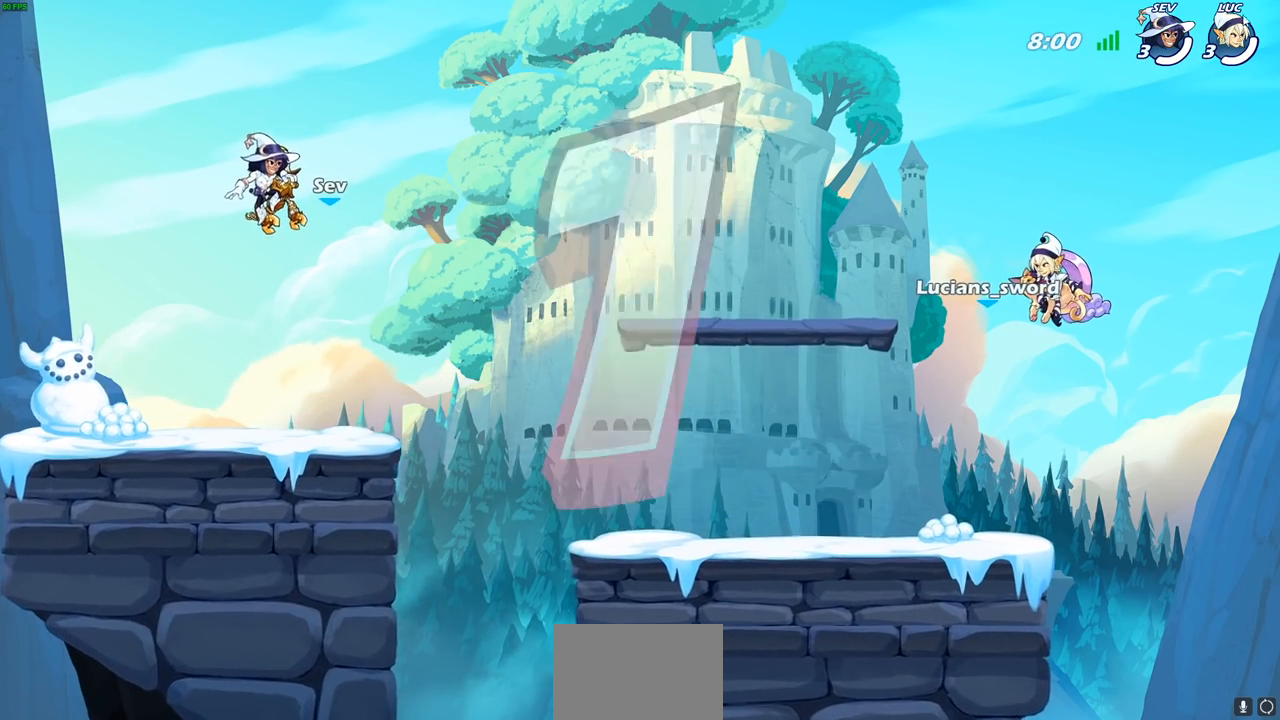
{"buttons": ["SELECT"], "left_stick": "center", "right_stick": "center", "events": []}
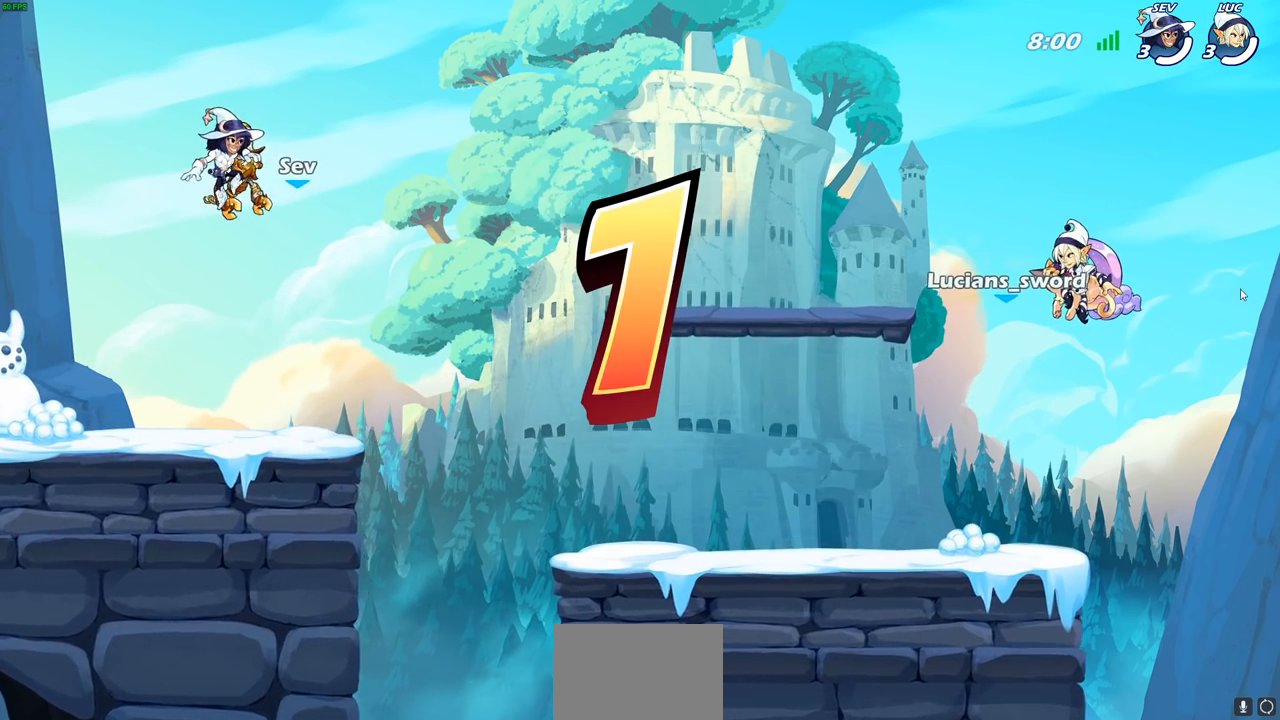
{"buttons": ["SELECT"], "left_stick": "center", "right_stick": "center", "events": []}
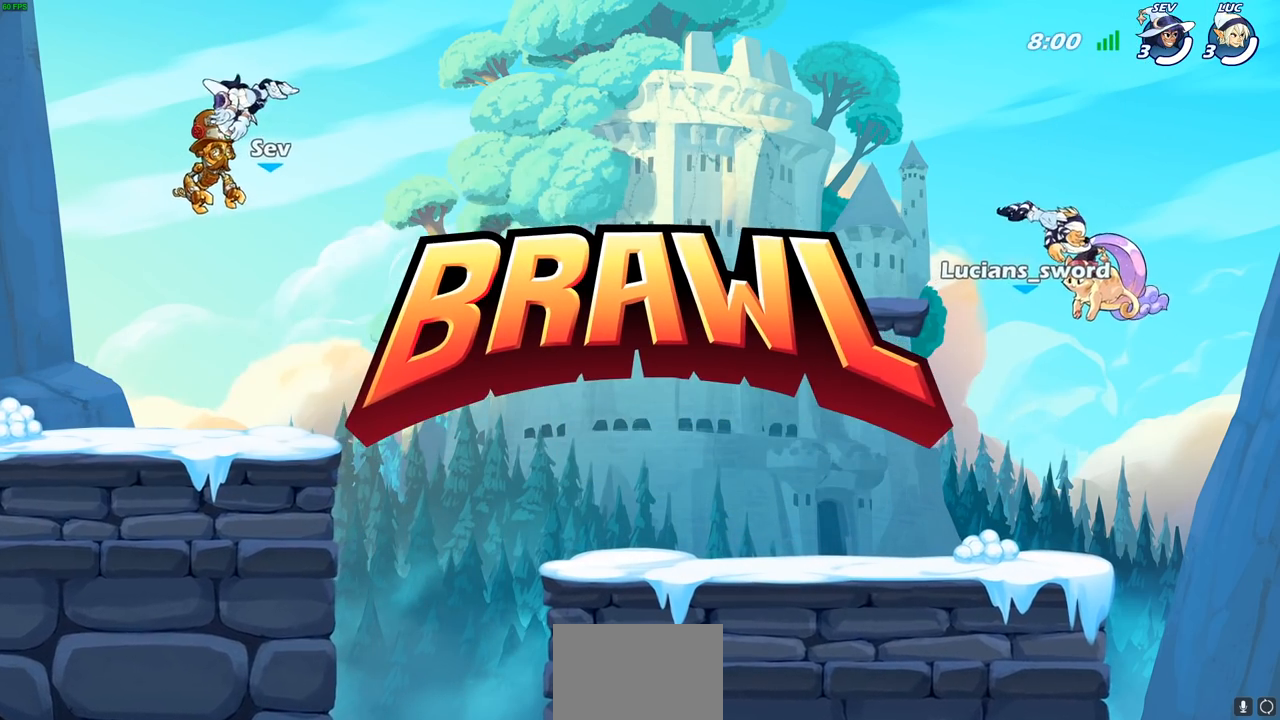
{"buttons": ["SELECT"], "left_stick": "center", "right_stick": "center", "events": []}
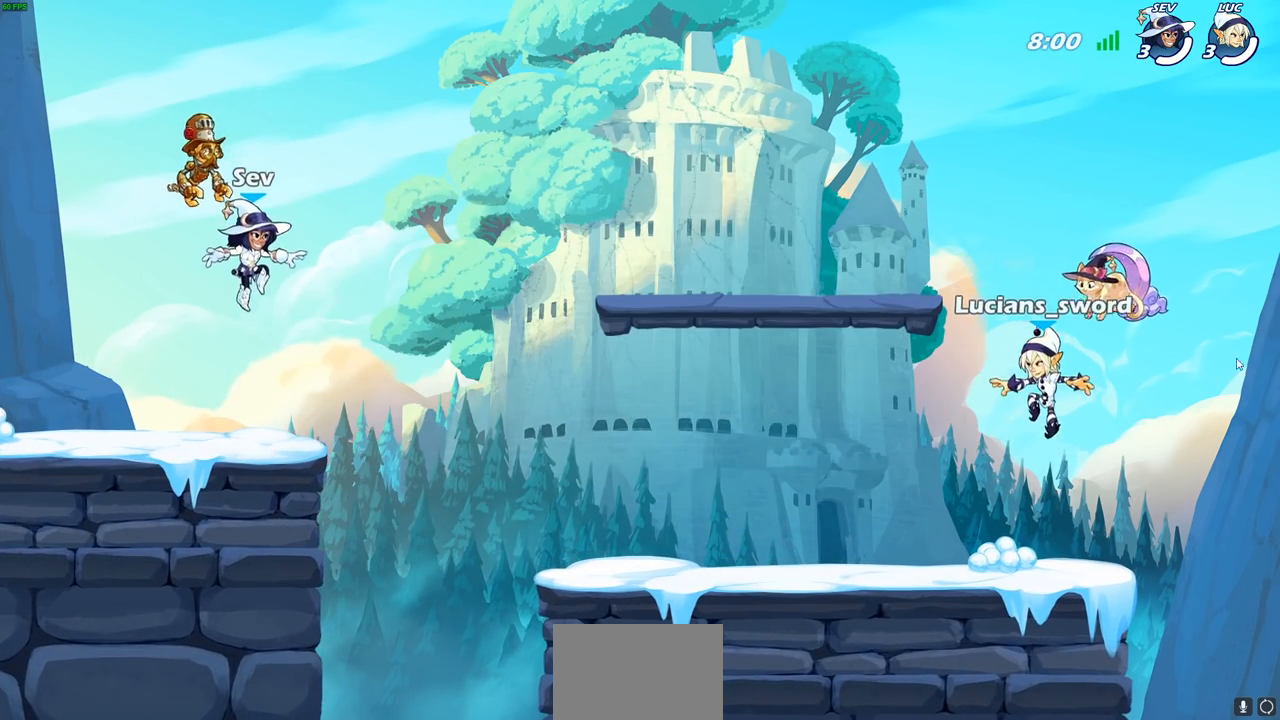
{"buttons": ["SELECT"], "left_stick": "center", "right_stick": "center", "events": []}
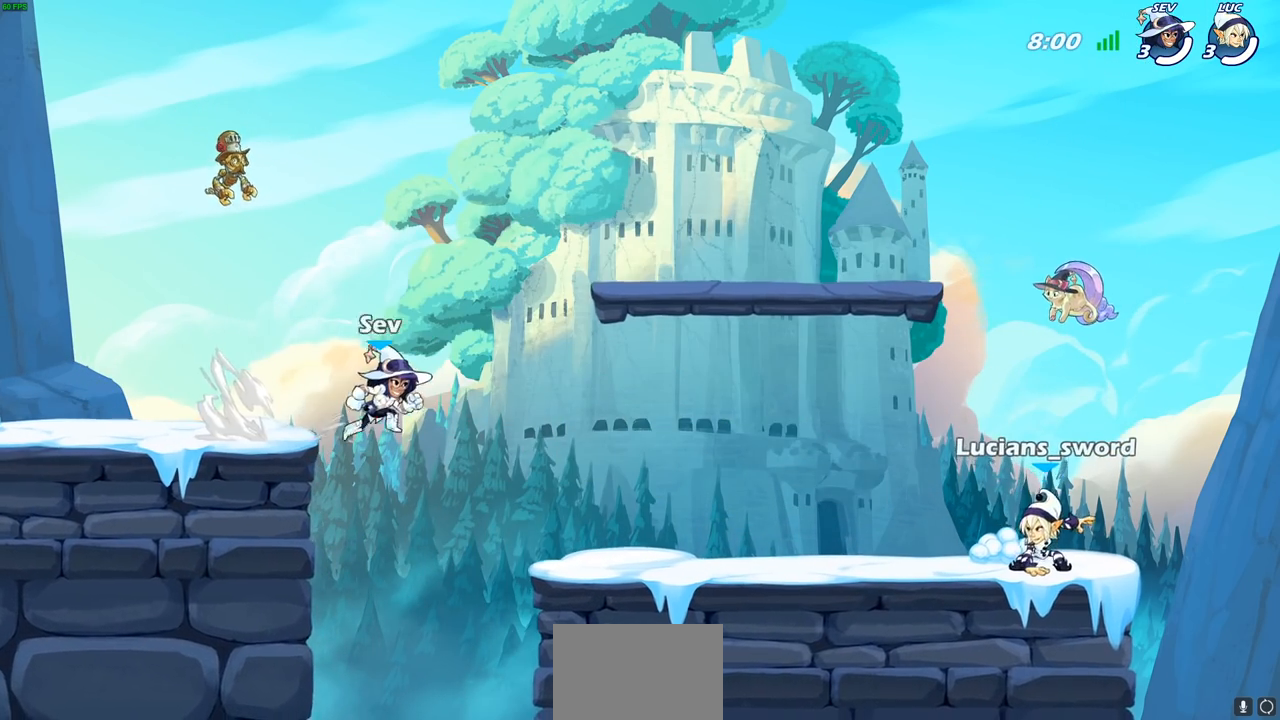
{"buttons": ["SELECT"], "left_stick": "center", "right_stick": "center", "events": []}
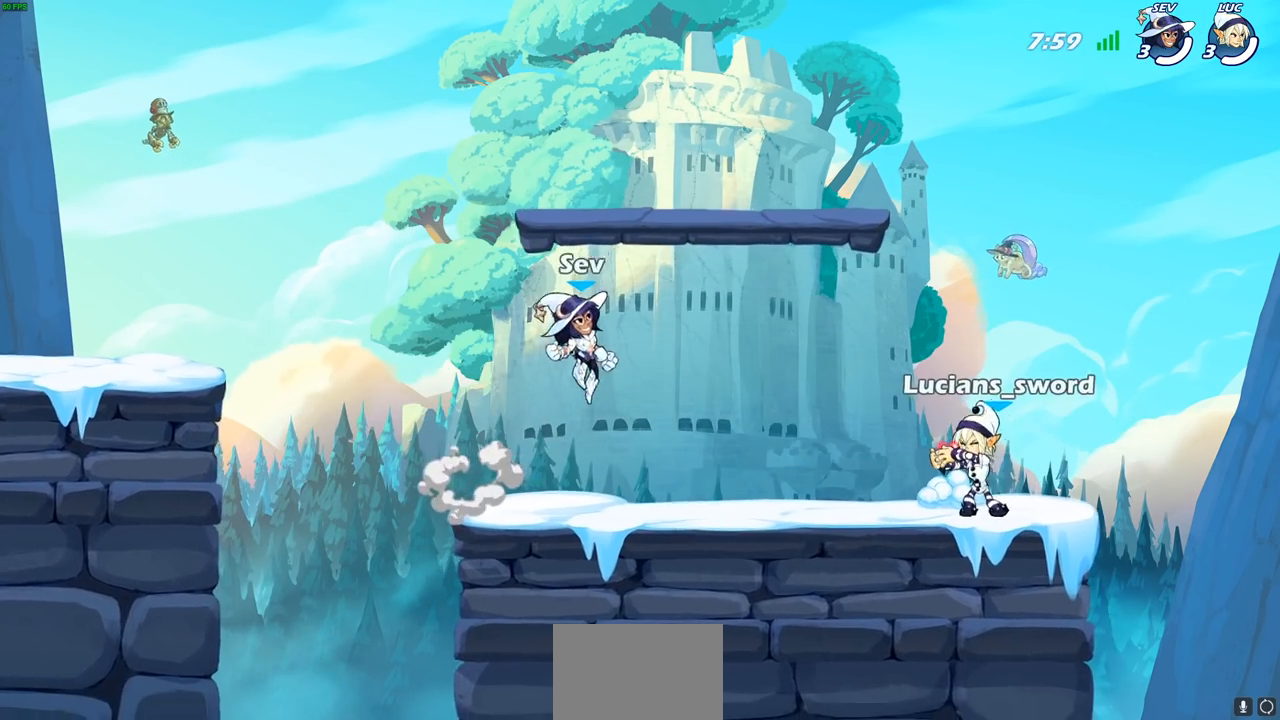
{"buttons": [], "left_stick": "center", "right_stick": "center", "events": [[283, "SELECT", "up"]]}
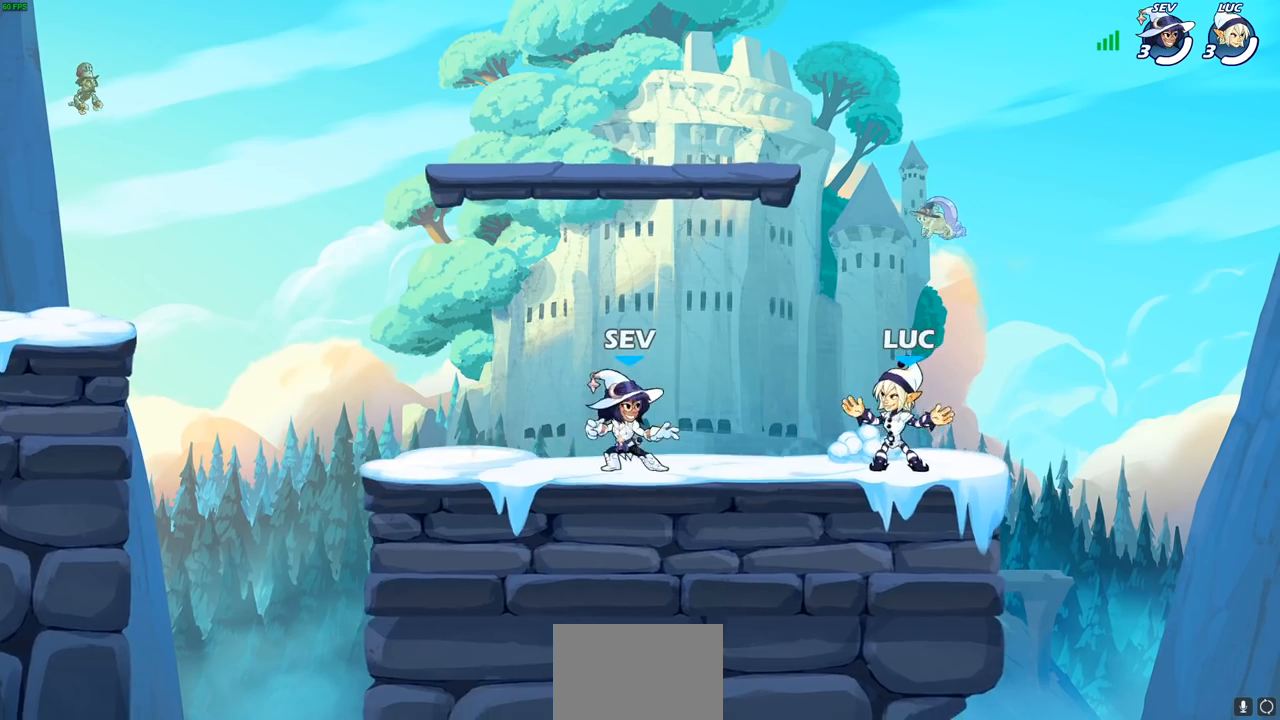
{"buttons": ["CROSS"], "left_stick": "left", "right_stick": "center", "events": [[117, "left_stick", "up-right"], [283, "R2", "down"], [300, "left_stick", "up-left"], [333, "CROSS", "down"], [417, "R2", "up"], [433, "CROSS", "up"], [483, "left_stick", "left"], [500, "CROSS", "down"]]}
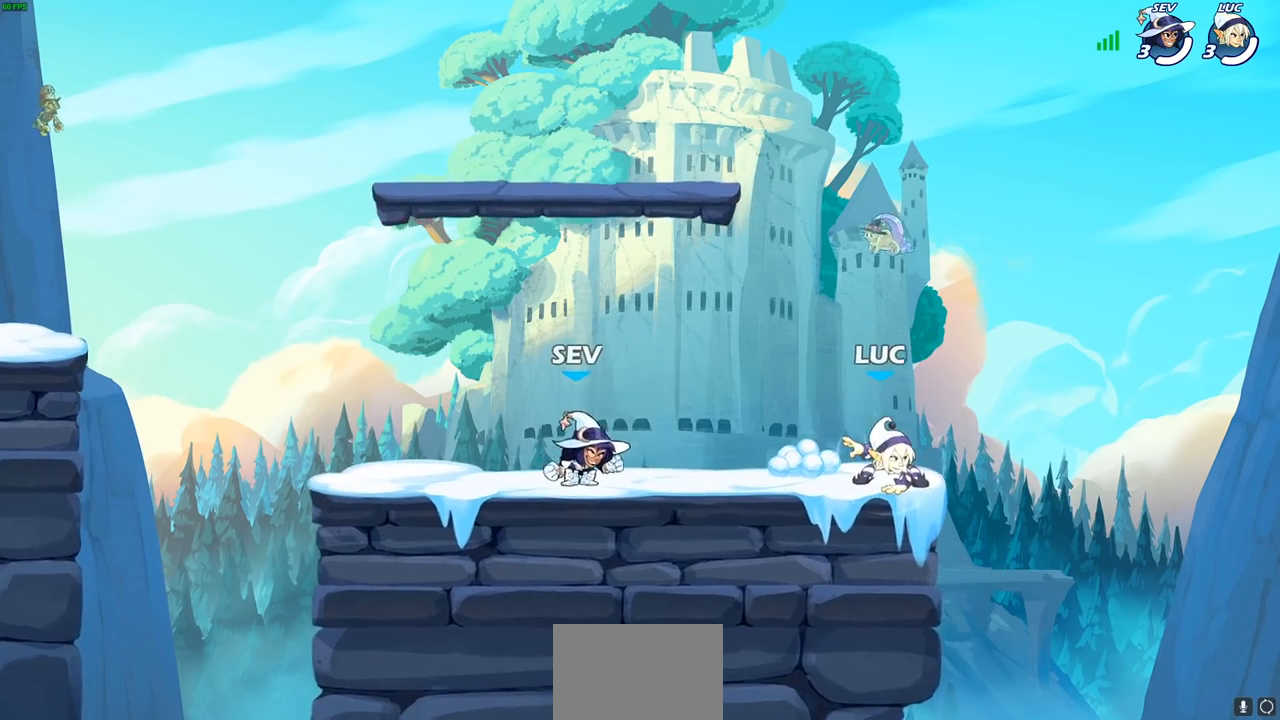
{"buttons": ["CROSS"], "left_stick": "up-left", "right_stick": "center", "events": [[117, "CROSS", "up"], [217, "CROSS", "down"], [267, "left_stick", "up-left"], [317, "CROSS", "up"], [417, "CROSS", "down"]]}
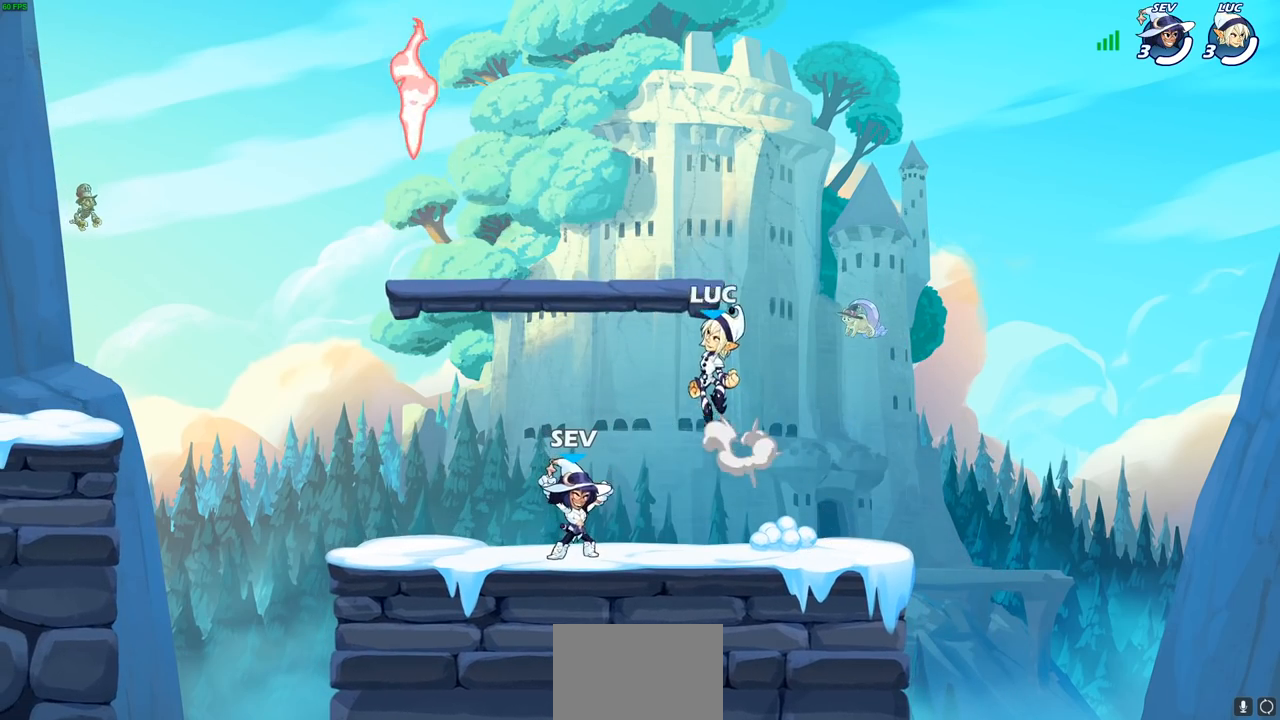
{"buttons": [], "left_stick": "down-left", "right_stick": "center", "events": [[17, "CROSS", "up"], [117, "CROSS", "down"], [217, "CROSS", "up"], [317, "left_stick", "down-left"]]}
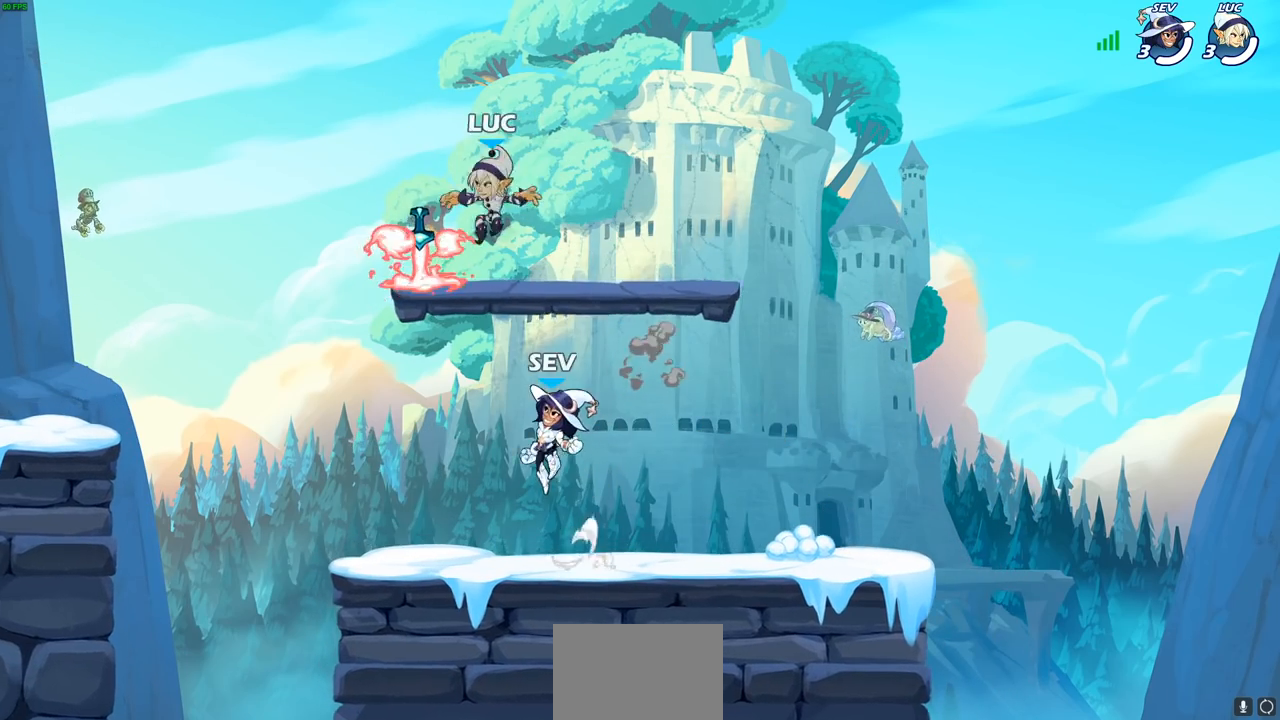
{"buttons": ["R2"], "left_stick": "left", "right_stick": "center", "events": [[50, "R1", "down"], [150, "R1", "up"], [167, "left_stick", "down-right"], [367, "left_stick", "down-left"], [450, "left_stick", "left"], [467, "R2", "down"]]}
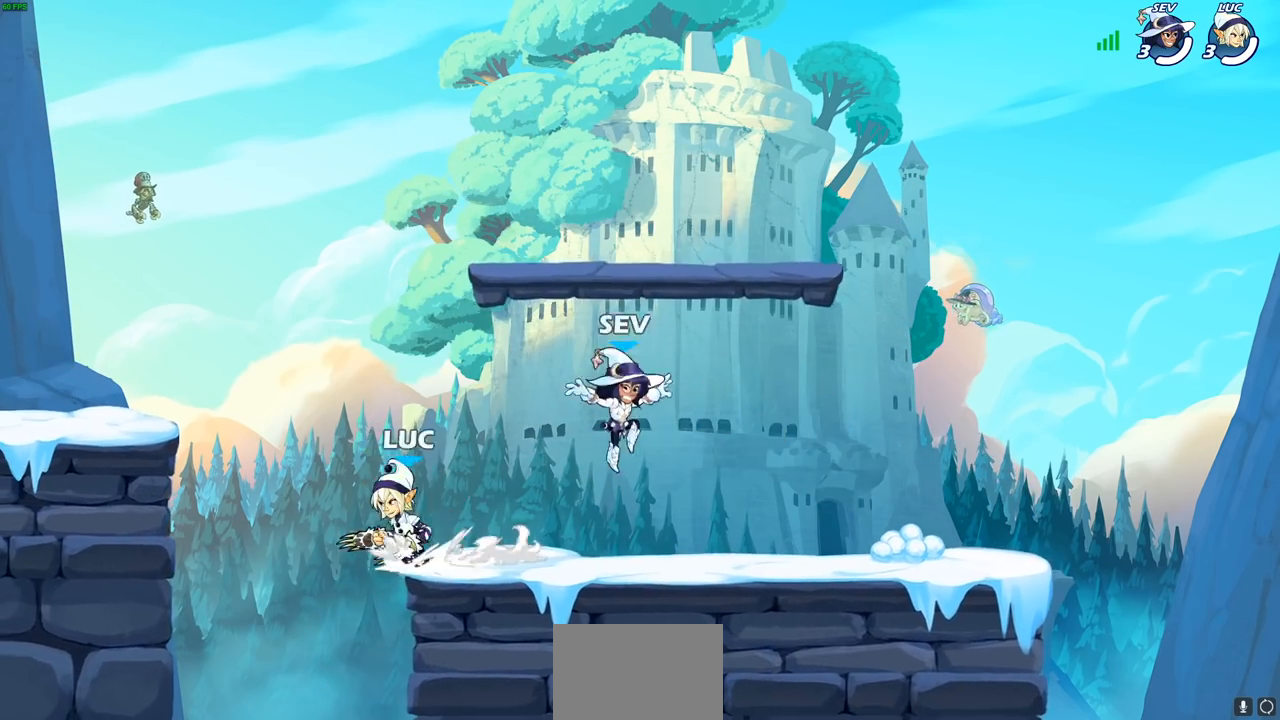
{"buttons": [], "left_stick": "up-left", "right_stick": "center", "events": [[33, "CROSS", "down"], [117, "R2", "up"], [133, "left_stick", "up-left"], [167, "CROSS", "up"], [217, "CROSS", "down"], [350, "left_stick", "up-right"], [400, "CROSS", "up"], [467, "left_stick", "up-left"]]}
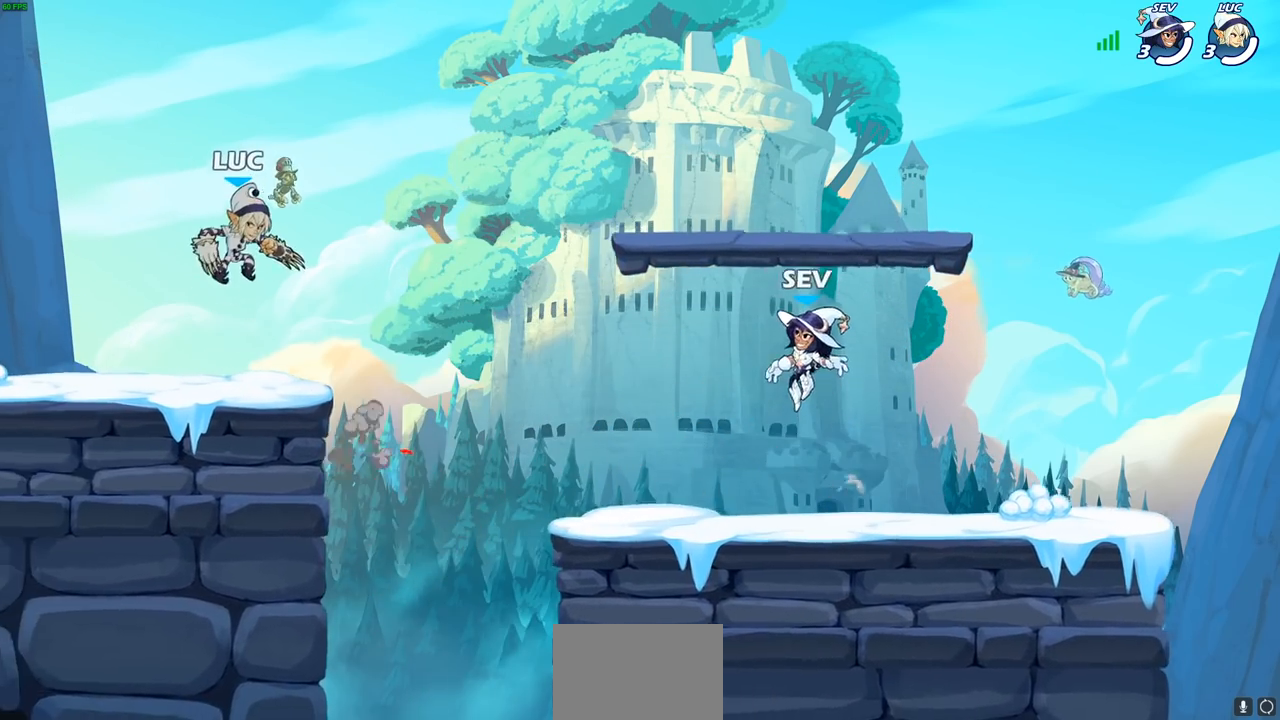
{"buttons": [], "left_stick": "right", "right_stick": "center", "events": [[133, "left_stick", "down-left"], [267, "left_stick", "down-right"], [417, "left_stick", "right"]]}
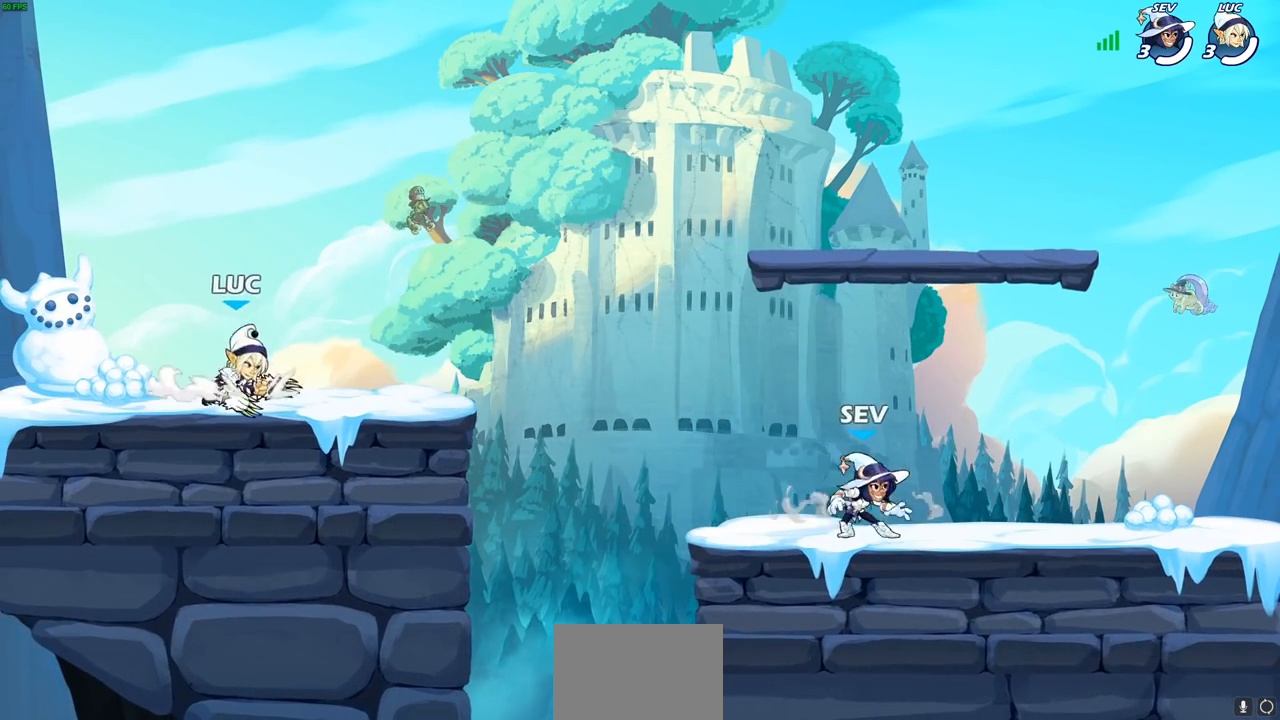
{"buttons": [], "left_stick": "down-right", "right_stick": "center", "events": [[17, "R2", "down"], [50, "CROSS", "down"], [133, "CROSS", "up"], [150, "left_stick", "left"], [167, "R2", "up"], [283, "left_stick", "down-left"], [467, "left_stick", "down-right"]]}
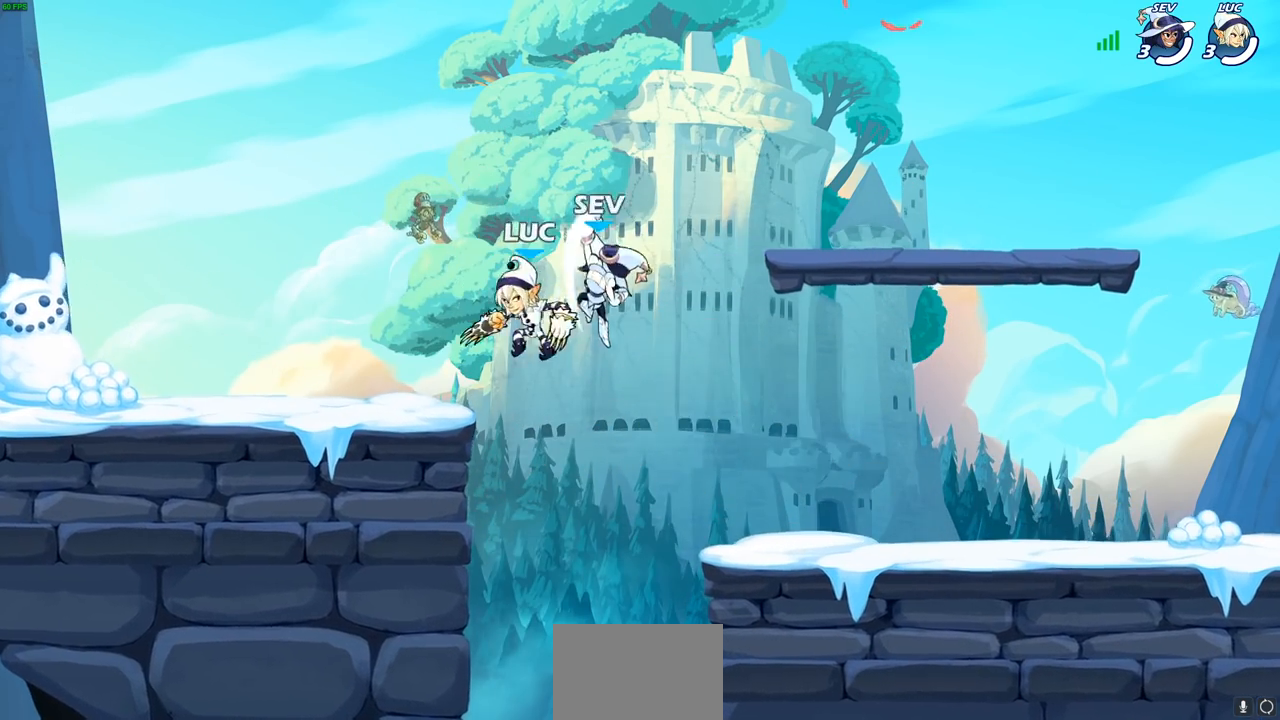
{"buttons": [], "left_stick": "down-left", "right_stick": "center", "events": [[117, "left_stick", "right"], [183, "CROSS", "down"], [300, "CROSS", "up"], [417, "left_stick", "down-left"]]}
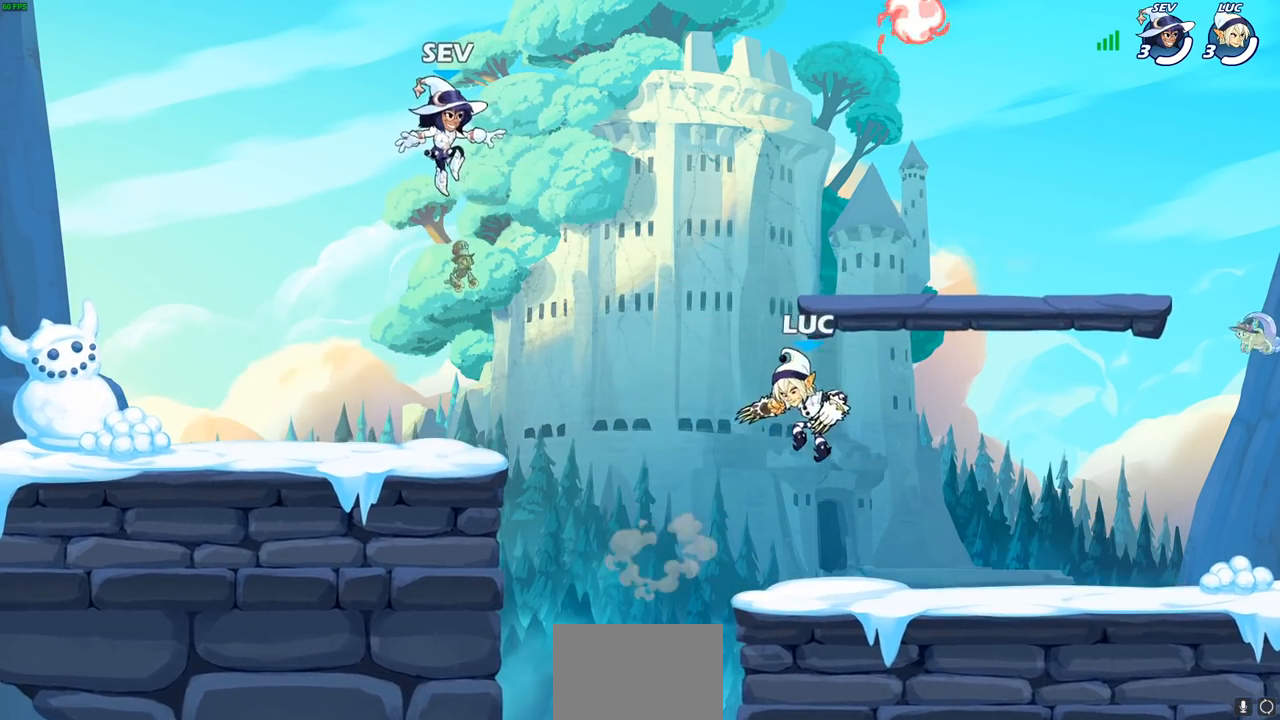
{"buttons": [], "left_stick": "right", "right_stick": "center", "events": [[100, "left_stick", "down-right"], [233, "left_stick", "right"], [267, "R2", "down"], [283, "CROSS", "down"], [433, "CROSS", "up"], [433, "R2", "up"]]}
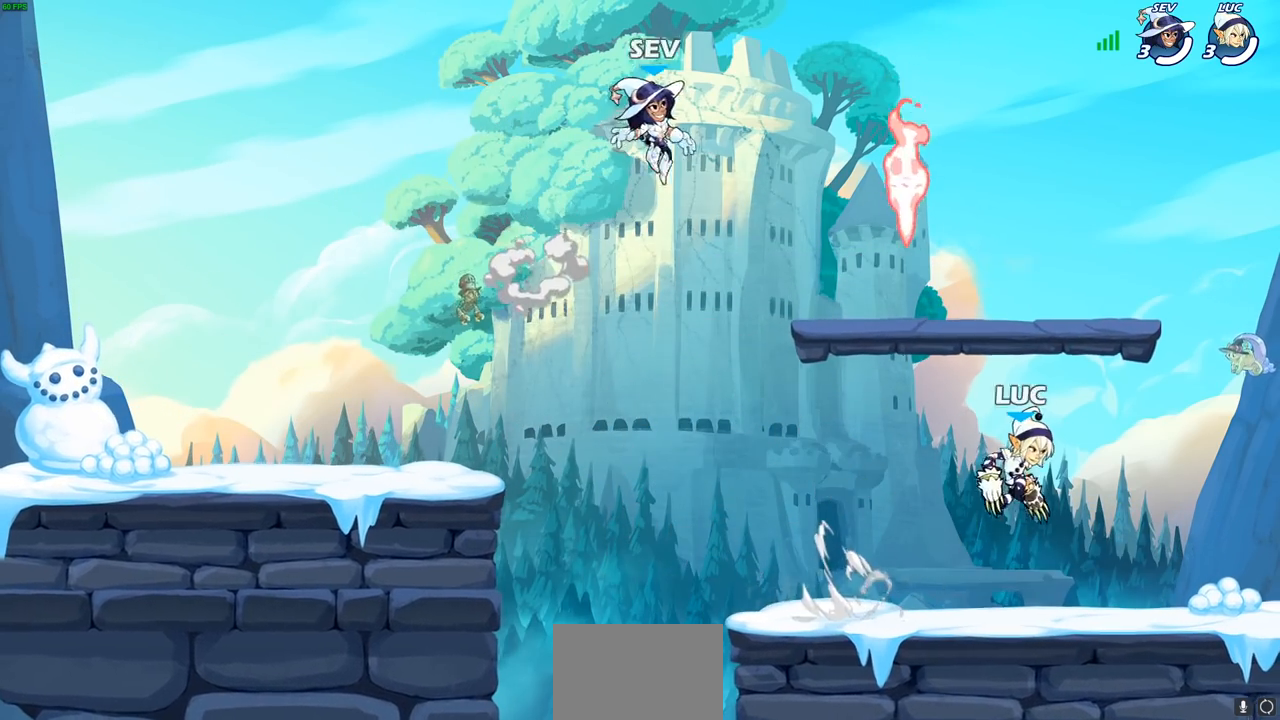
{"buttons": [], "left_stick": "up-left", "right_stick": "center", "events": [[67, "left_stick", "down-left"], [300, "left_stick", "left"], [333, "R2", "down"], [400, "CROSS", "down"], [433, "left_stick", "up-left"], [500, "CROSS", "up"], [500, "R2", "up"]]}
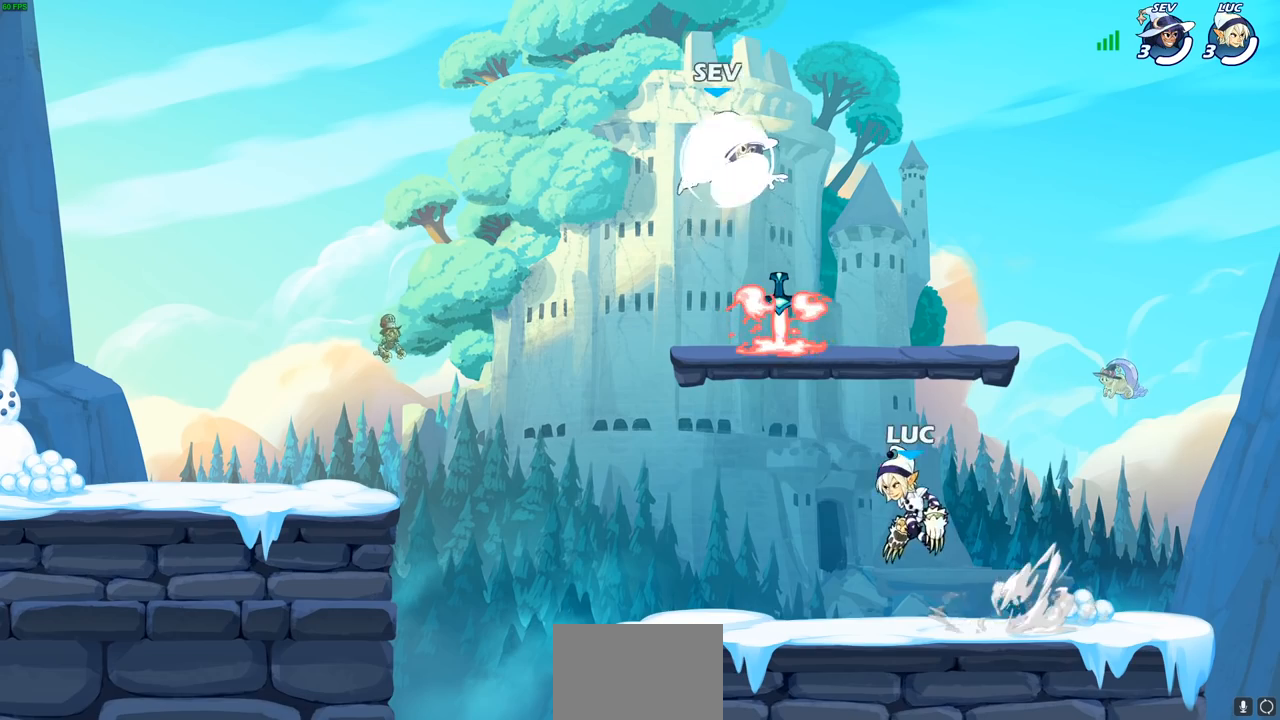
{"buttons": [], "left_stick": "right", "right_stick": "center", "events": [[67, "left_stick", "up-right"], [183, "left_stick", "down-right"], [433, "left_stick", "right"]]}